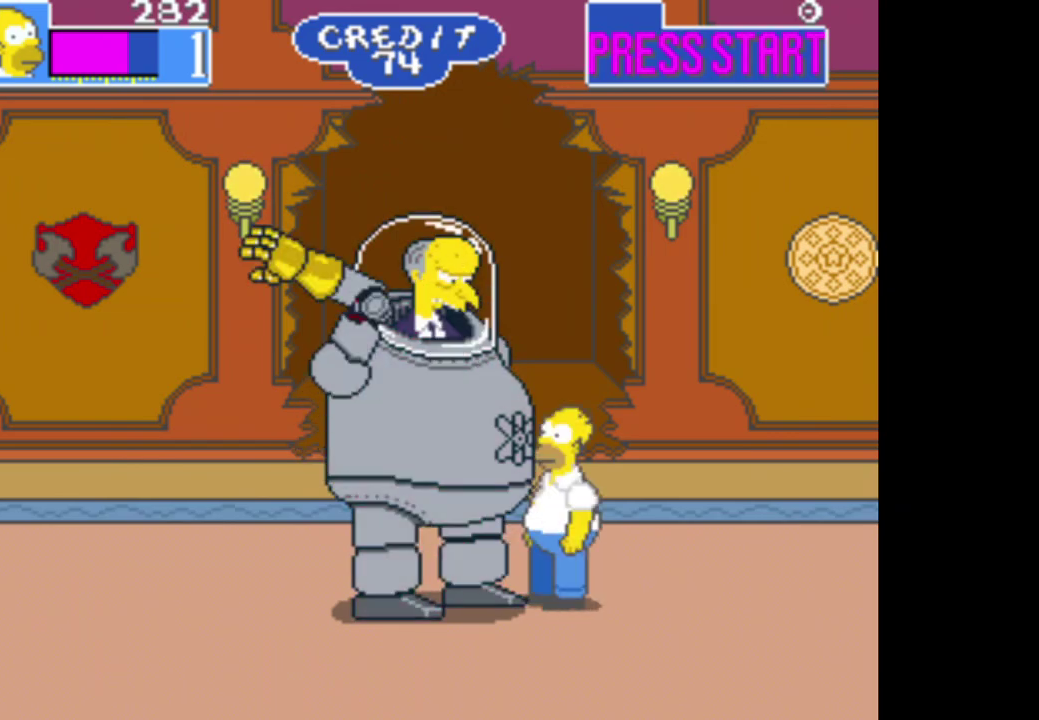
Gameplay with a controller (Xbox layout); each line is a JSON object with the inputs held at the frame after it. "events" lists button and stick changes between this image and that frame as [ms after this image, input, new state], when the widget could be followed in between.
{"buttons": ["A"], "left_stick": "center", "right_stick": "center", "events": [[83, "A", "up"], [133, "A", "down"], [250, "A", "up"], [317, "A", "down"], [433, "A", "up"], [500, "A", "down"]]}
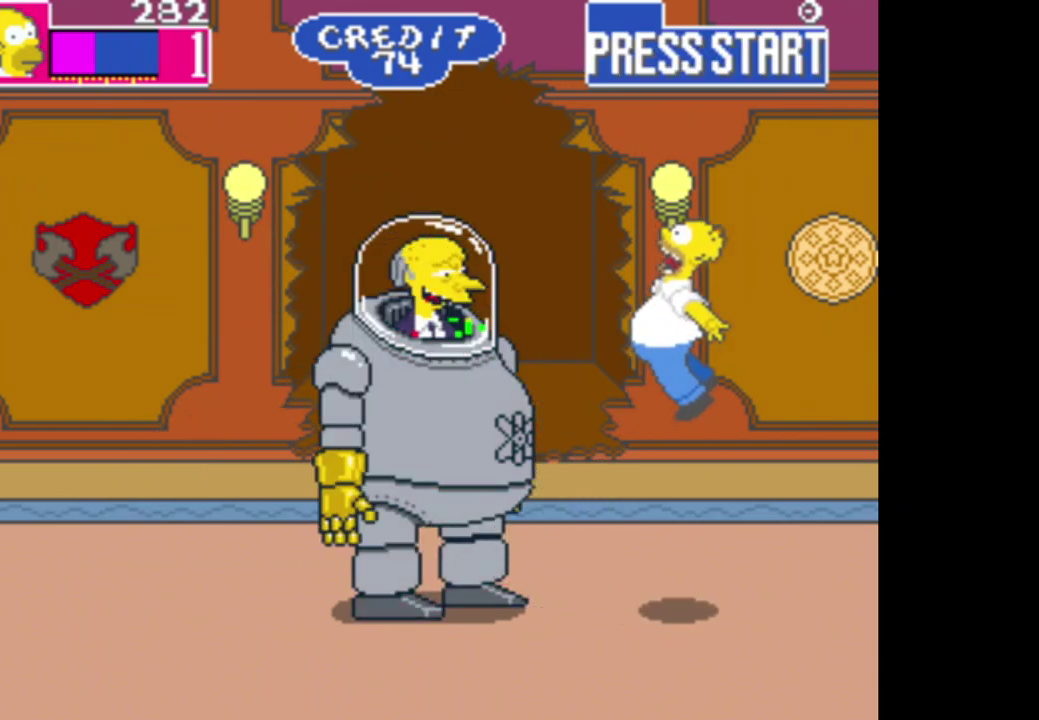
{"buttons": [], "left_stick": "down-right", "right_stick": "center", "events": [[117, "A", "up"], [283, "left_stick", "right"], [367, "left_stick", "down-right"]]}
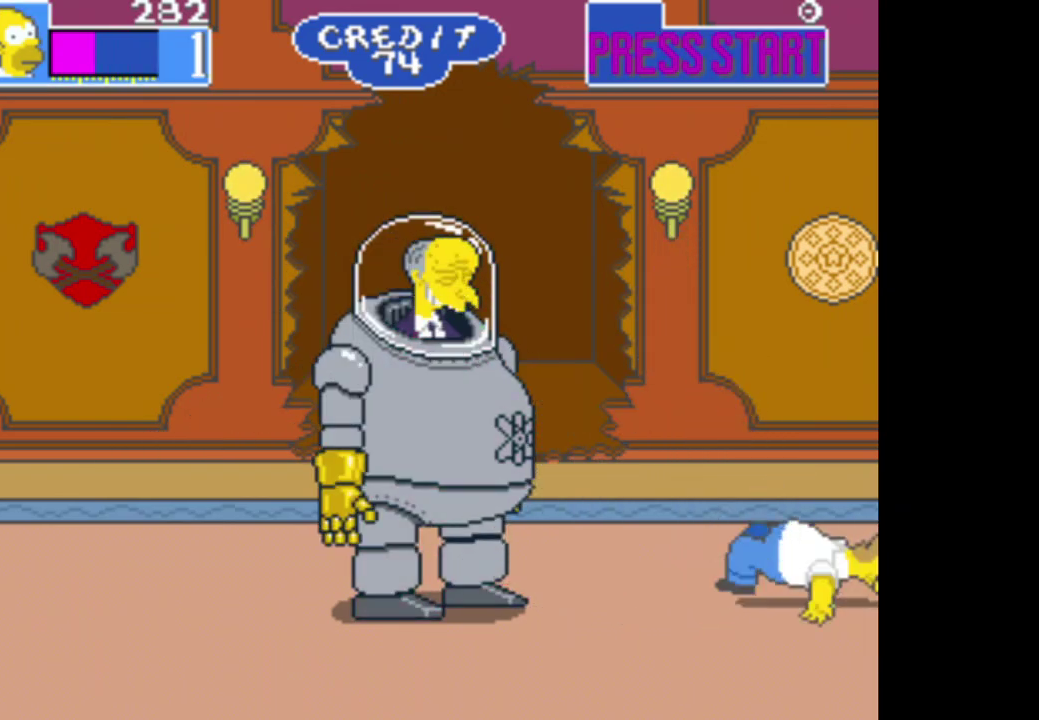
{"buttons": [], "left_stick": "down-right", "right_stick": "center", "events": [[33, "left_stick", "down"], [200, "left_stick", "center"], [333, "left_stick", "right"], [500, "left_stick", "down-right"]]}
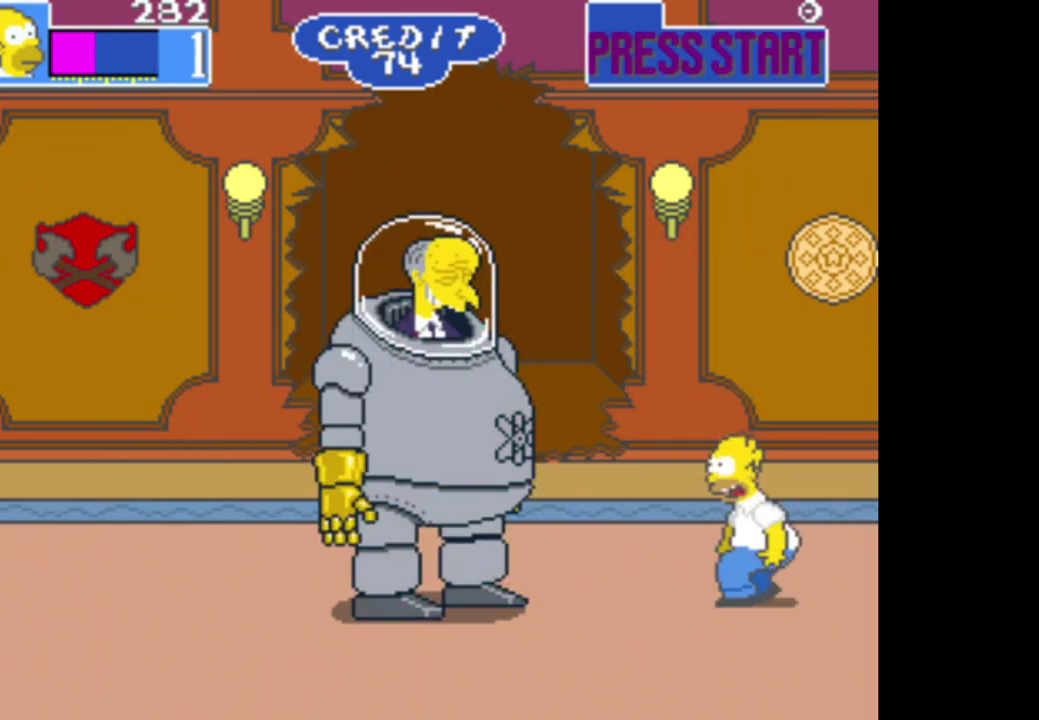
{"buttons": [], "left_stick": "up-left", "right_stick": "center", "events": [[50, "left_stick", "down"], [217, "left_stick", "down-left"], [283, "left_stick", "center"], [500, "left_stick", "up-left"]]}
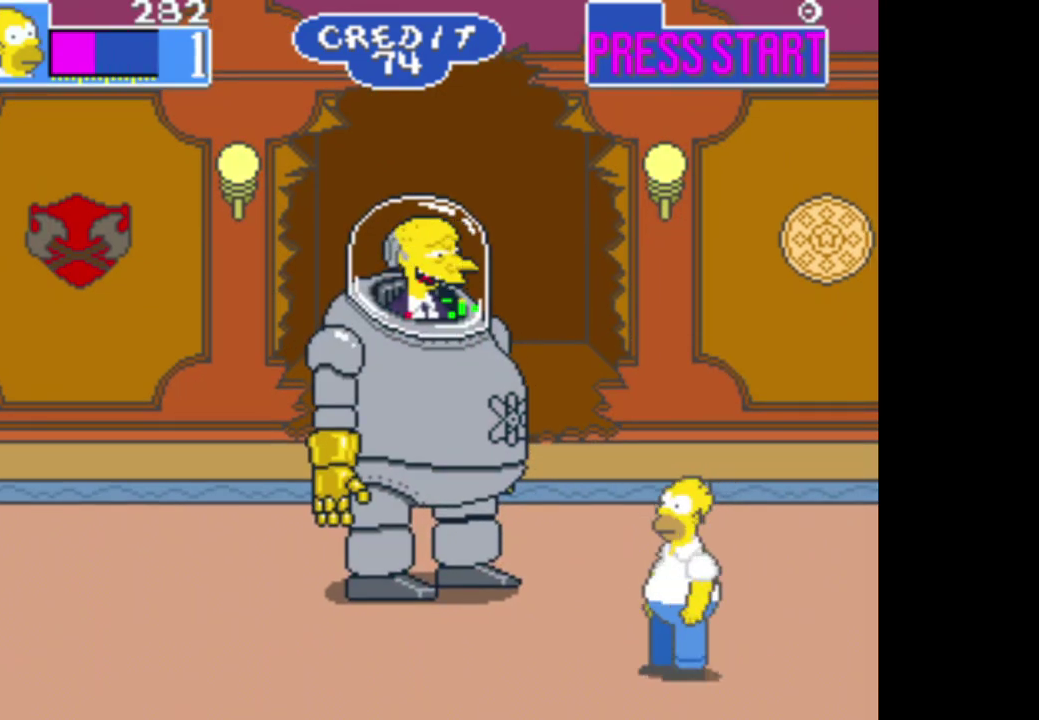
{"buttons": ["A"], "left_stick": "up-left", "right_stick": "center", "events": [[67, "B", "down"], [283, "B", "up"], [350, "A", "down"]]}
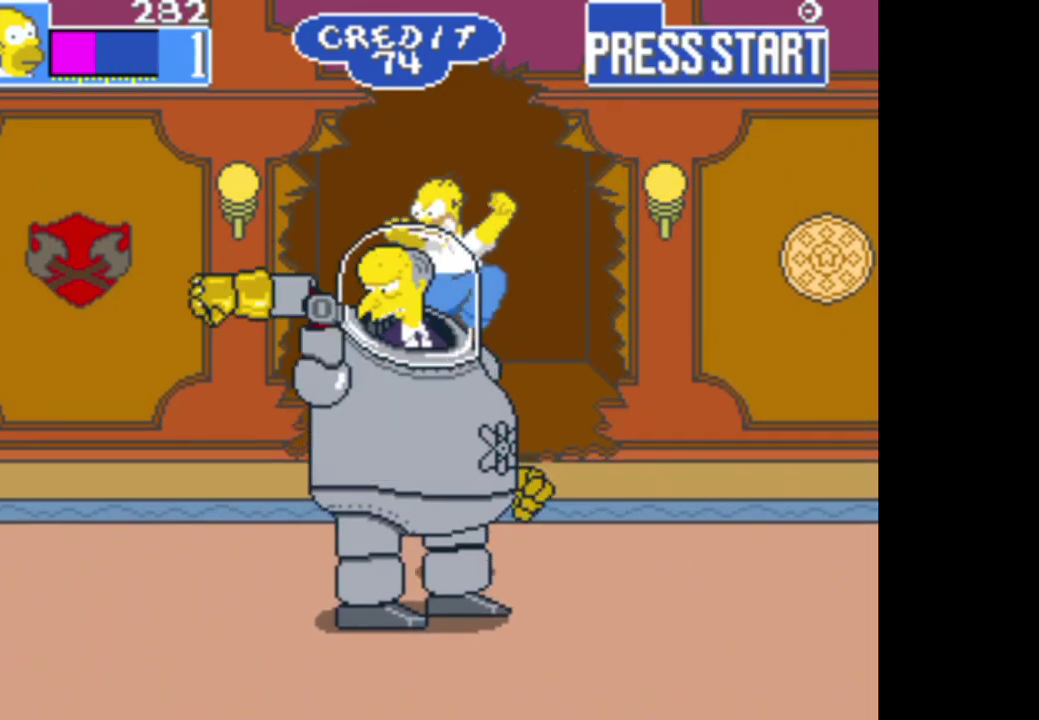
{"buttons": ["A"], "left_stick": "down-left", "right_stick": "center", "events": [[50, "left_stick", "left"], [183, "A", "up"], [450, "A", "down"], [450, "left_stick", "down-left"]]}
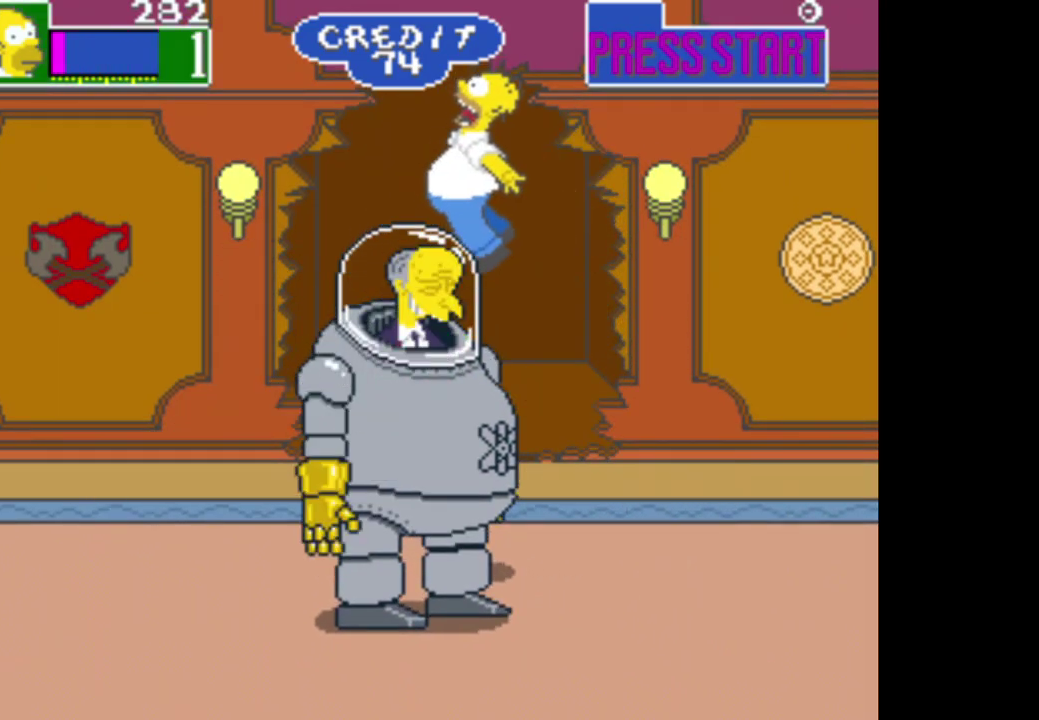
{"buttons": [], "left_stick": "right", "right_stick": "center", "events": [[83, "A", "up"], [167, "left_stick", "down"], [233, "left_stick", "down-right"], [283, "left_stick", "right"]]}
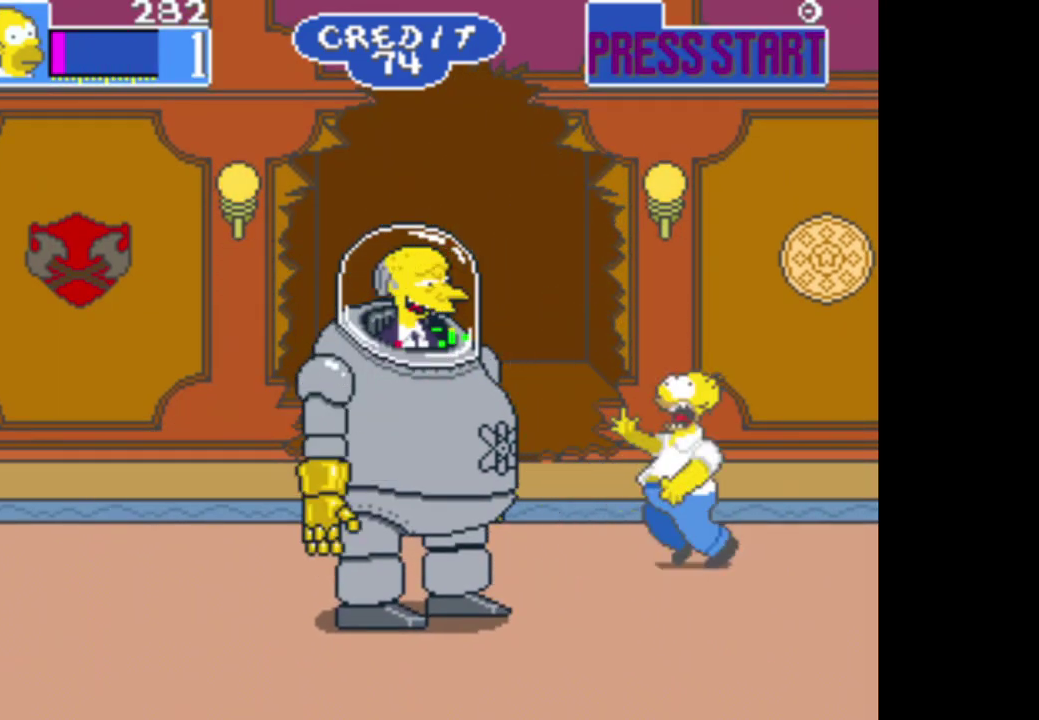
{"buttons": [], "left_stick": "left", "right_stick": "center", "events": [[300, "left_stick", "center"], [383, "left_stick", "left"]]}
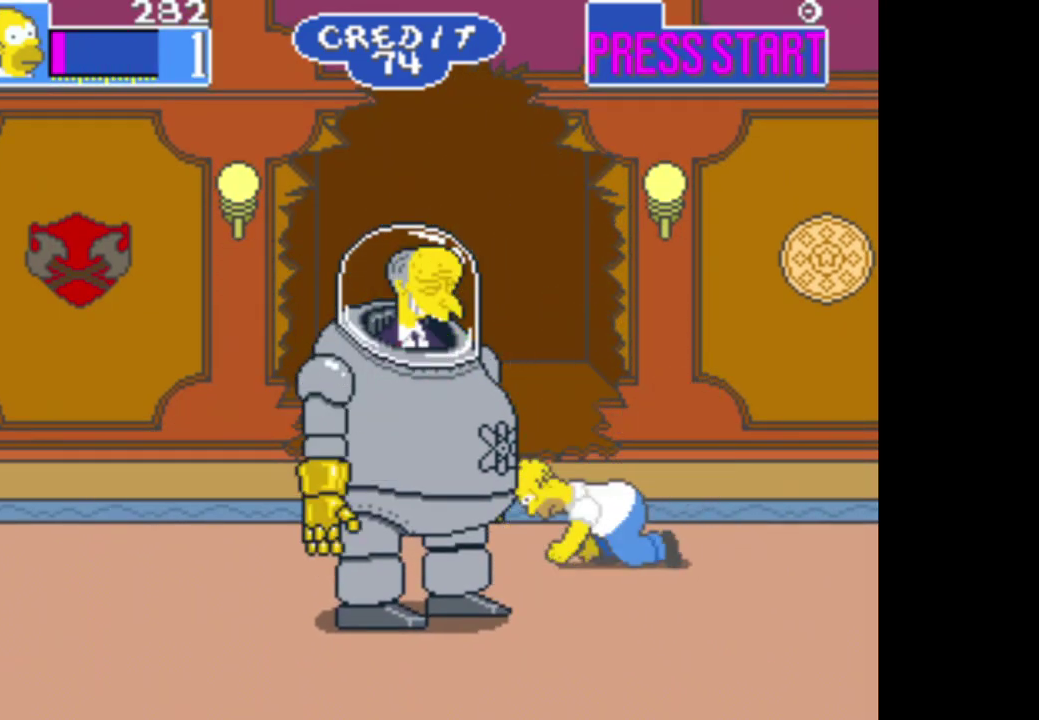
{"buttons": ["A"], "left_stick": "down-left", "right_stick": "center", "events": [[233, "A", "down"], [383, "A", "up"], [417, "left_stick", "down-left"], [483, "A", "down"]]}
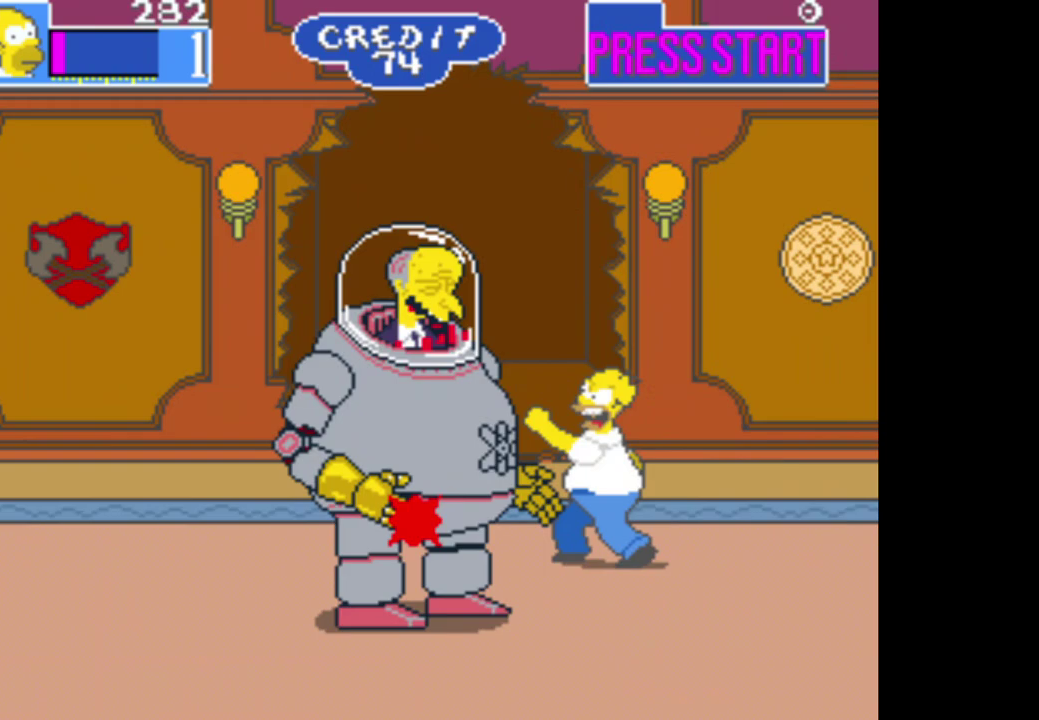
{"buttons": [], "left_stick": "down-left", "right_stick": "center", "events": [[83, "A", "up"], [167, "A", "down"], [267, "A", "up"], [333, "A", "down"], [433, "A", "up"]]}
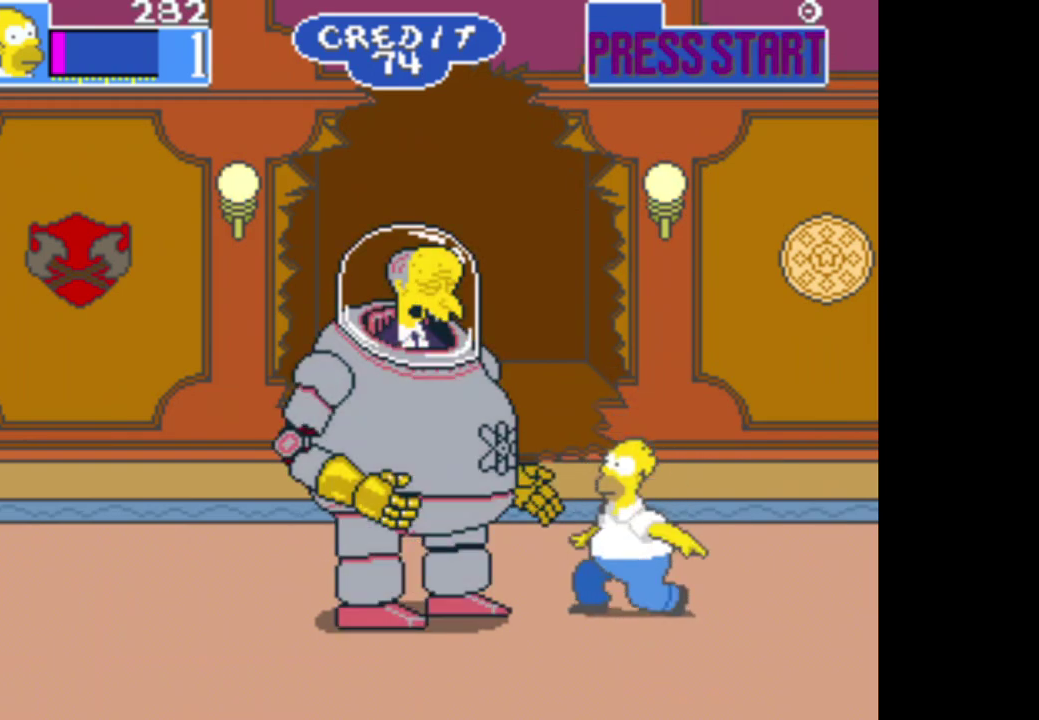
{"buttons": [], "left_stick": "center", "right_stick": "center", "events": [[17, "A", "down"], [67, "left_stick", "left"], [117, "A", "up"], [133, "left_stick", "center"], [200, "A", "down"], [300, "A", "up"], [383, "A", "down"], [467, "A", "up"]]}
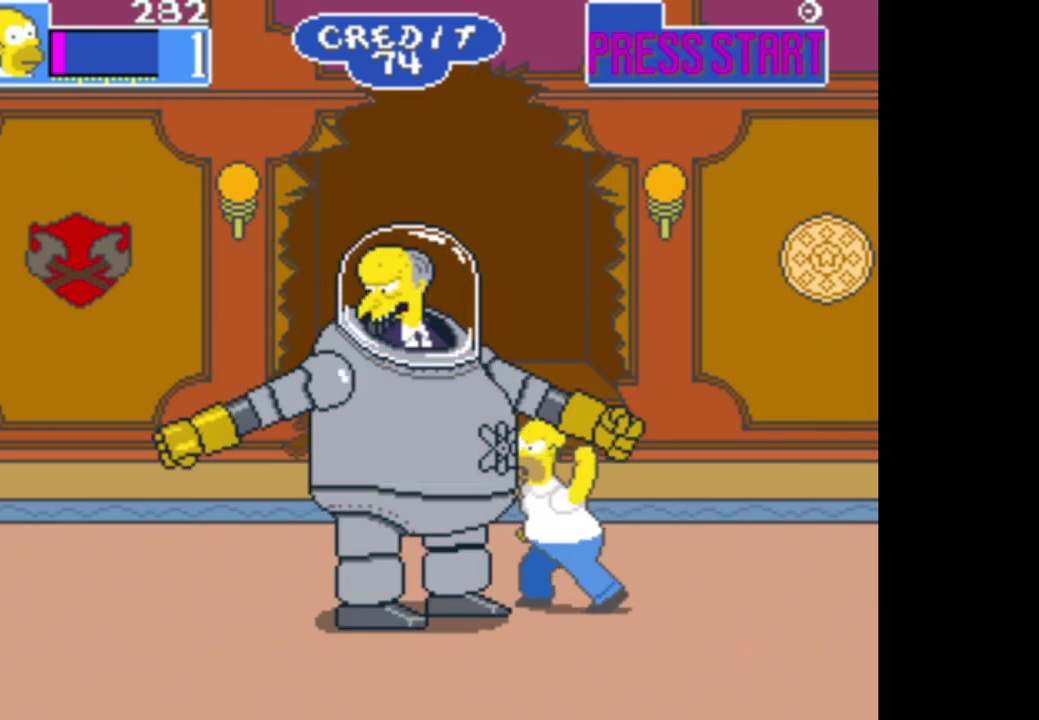
{"buttons": [], "left_stick": "center", "right_stick": "center", "events": [[50, "A", "down"], [150, "A", "up"], [233, "A", "down"], [350, "A", "up"]]}
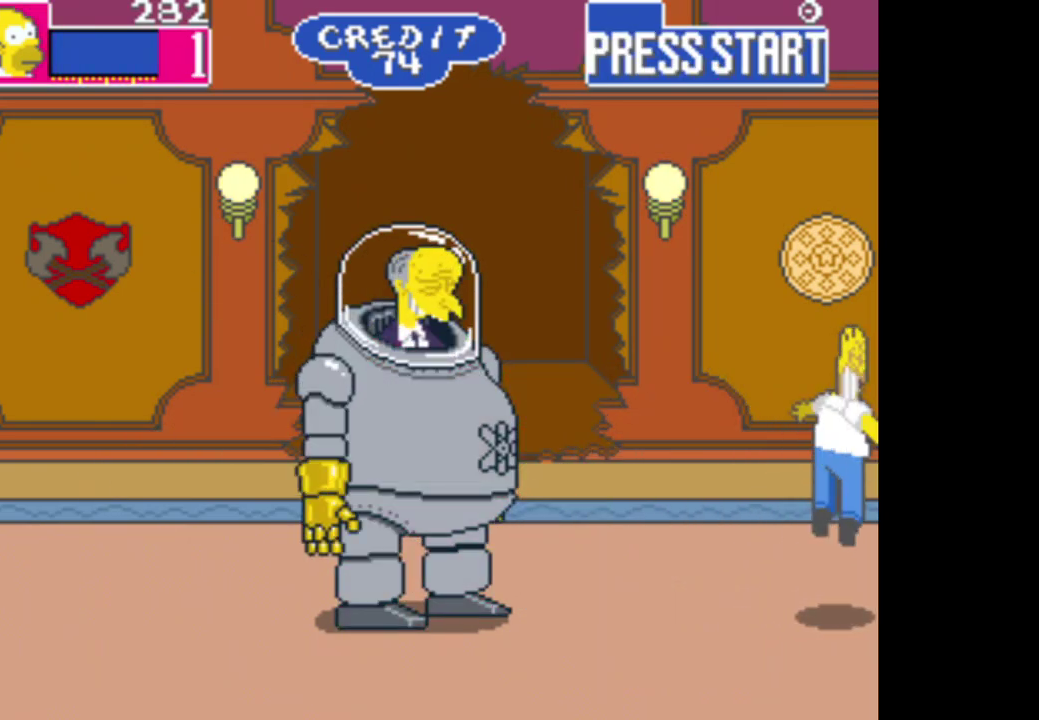
{"buttons": [], "left_stick": "down-left", "right_stick": "center", "events": [[183, "left_stick", "down-left"], [283, "left_stick", "down"], [500, "left_stick", "down-left"]]}
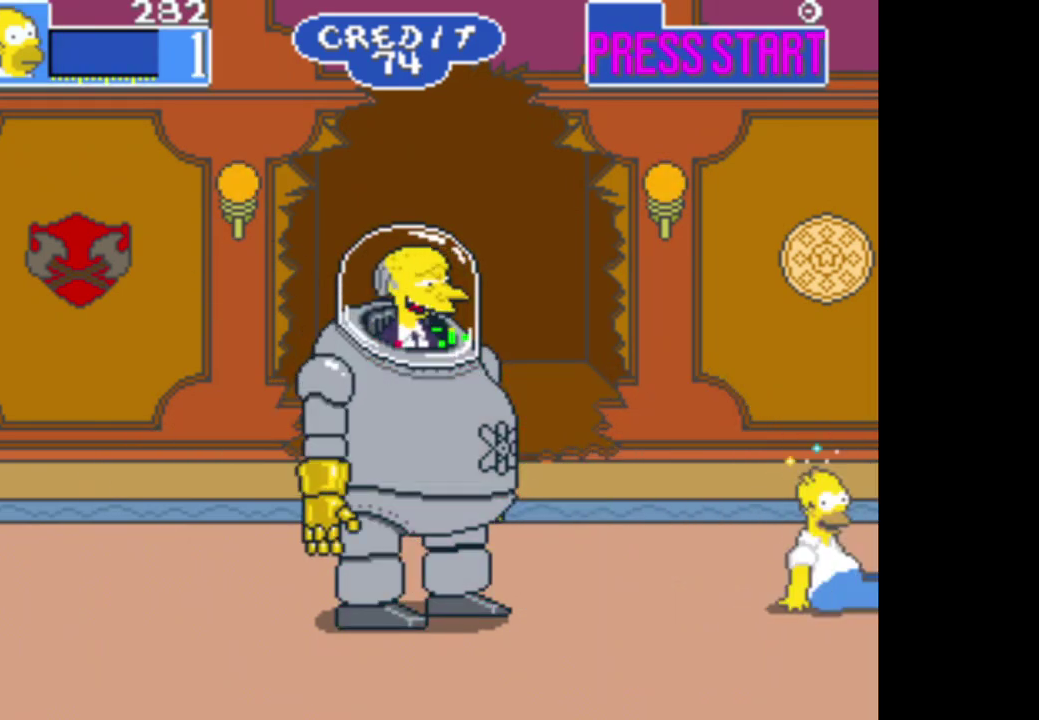
{"buttons": [], "left_stick": "center", "right_stick": "center", "events": [[67, "left_stick", "left"], [400, "left_stick", "center"]]}
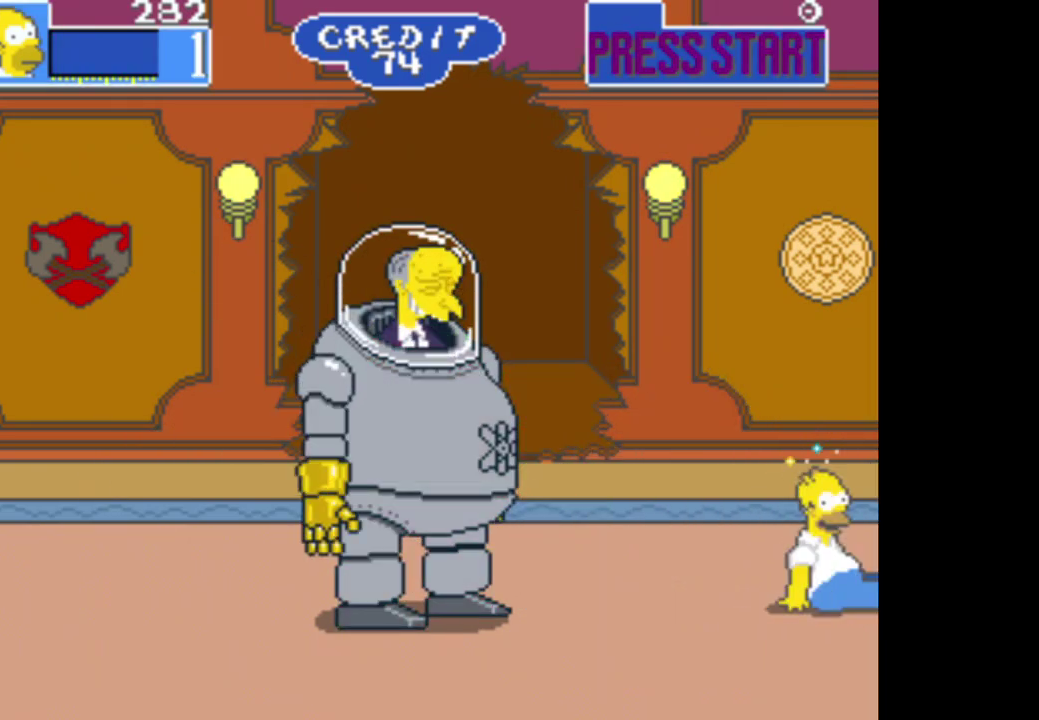
{"buttons": [], "left_stick": "center", "right_stick": "center", "events": []}
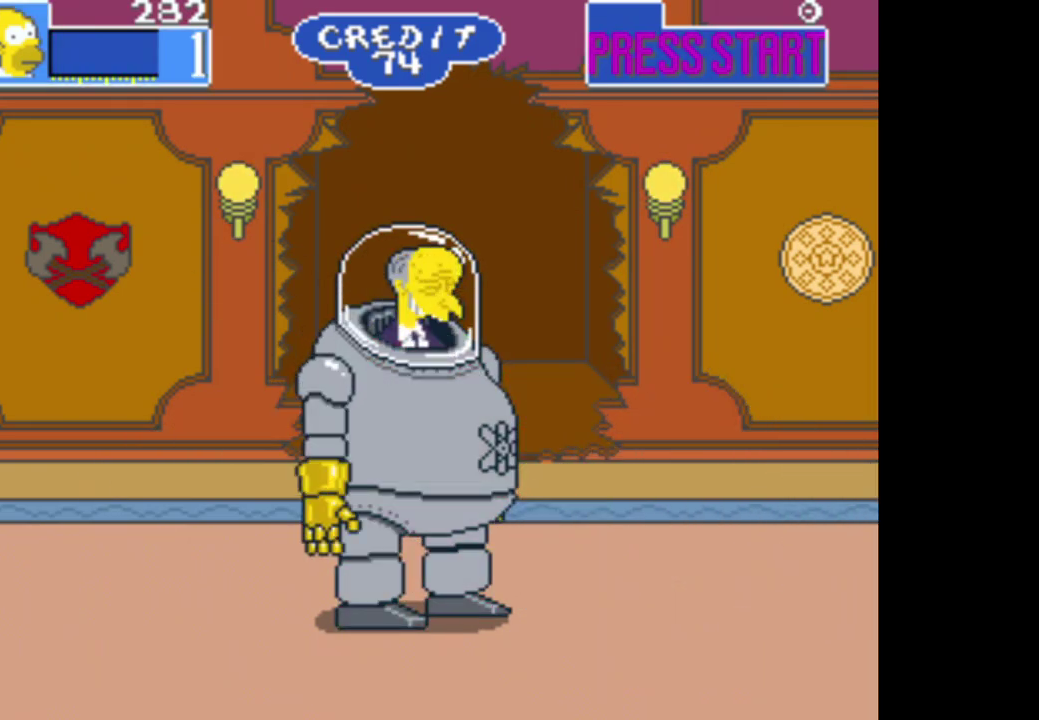
{"buttons": [], "left_stick": "right", "right_stick": "center", "events": [[267, "left_stick", "right"]]}
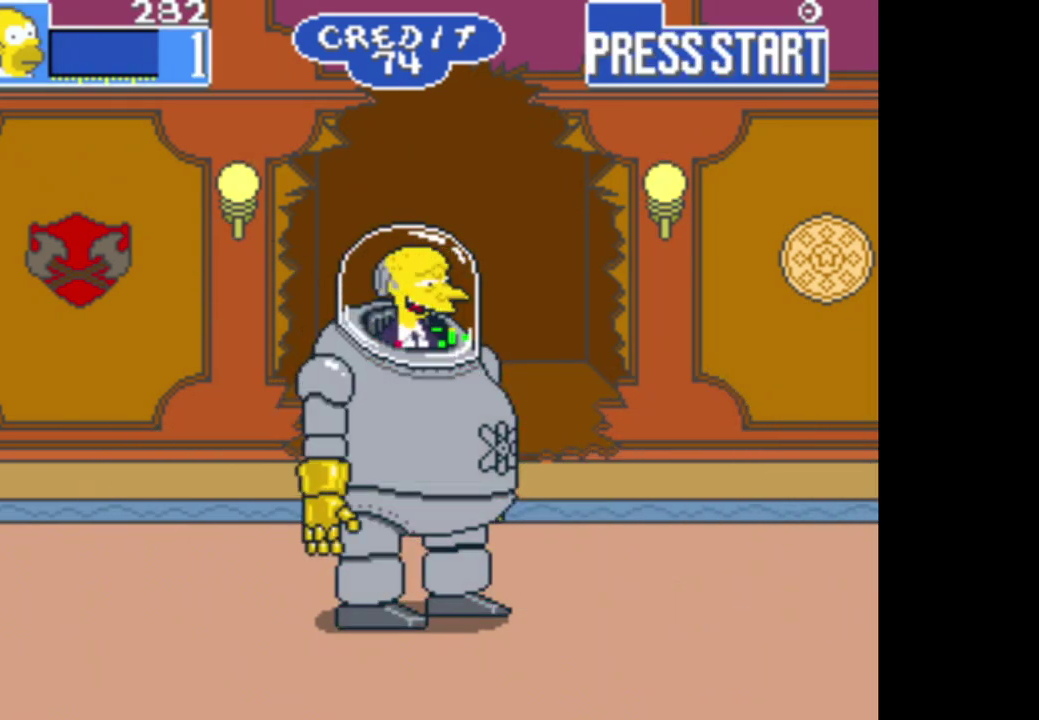
{"buttons": [], "left_stick": "right", "right_stick": "center", "events": []}
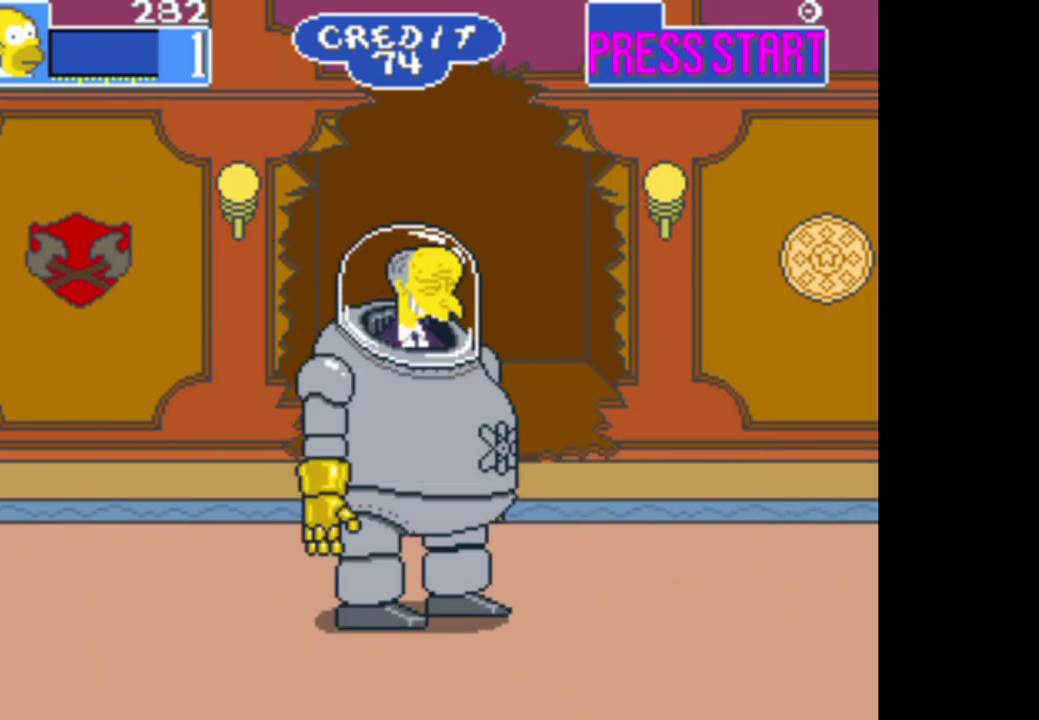
{"buttons": [], "left_stick": "right", "right_stick": "center", "events": []}
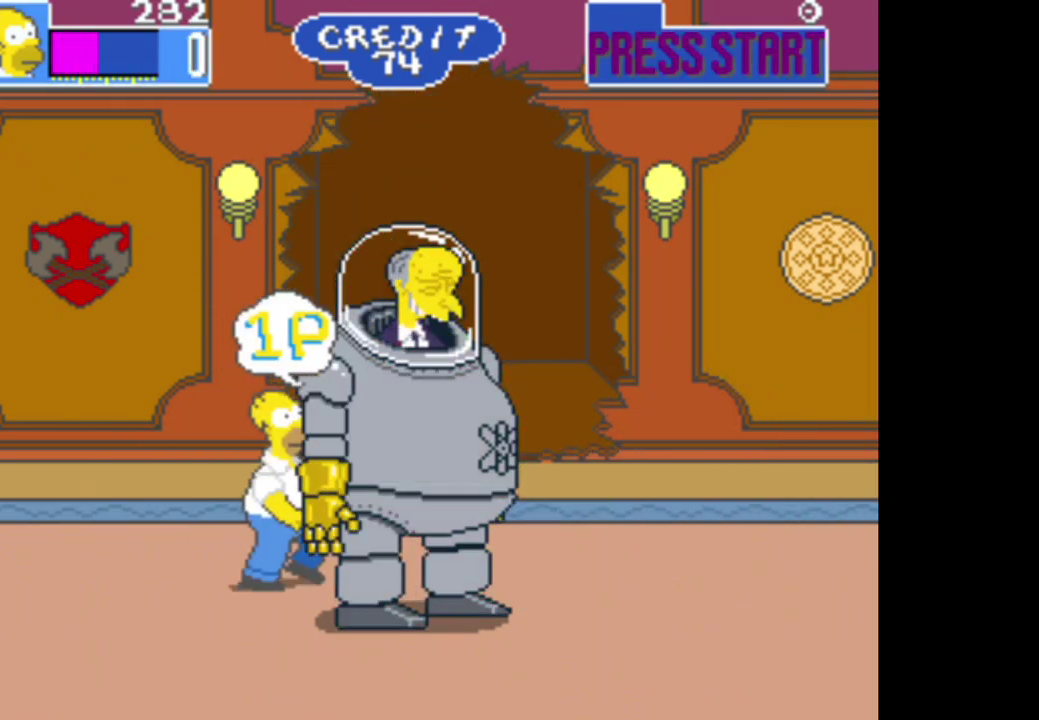
{"buttons": ["A"], "left_stick": "down-left", "right_stick": "center", "events": [[167, "A", "down"], [250, "left_stick", "down-right"], [267, "A", "up"], [333, "A", "down"], [367, "left_stick", "down"], [433, "A", "up"], [483, "left_stick", "down-left"], [500, "A", "down"]]}
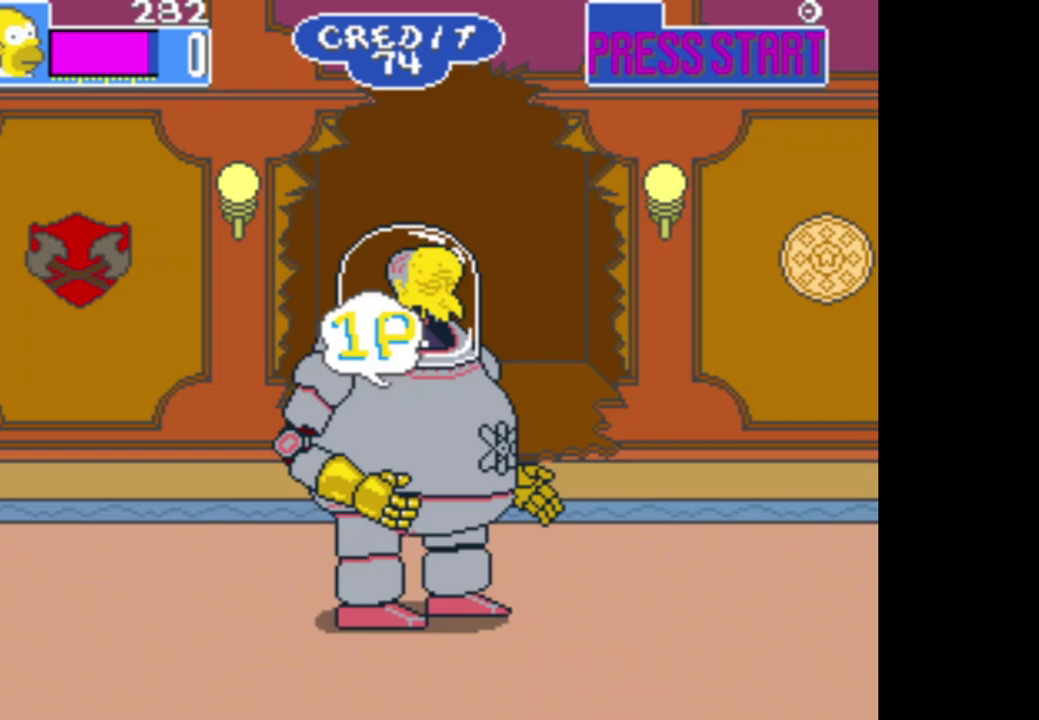
{"buttons": ["A"], "left_stick": "center", "right_stick": "center", "events": [[50, "left_stick", "down"], [117, "A", "up"], [167, "A", "down"], [167, "left_stick", "center"], [267, "A", "up"], [333, "A", "down"], [433, "A", "up"], [500, "A", "down"]]}
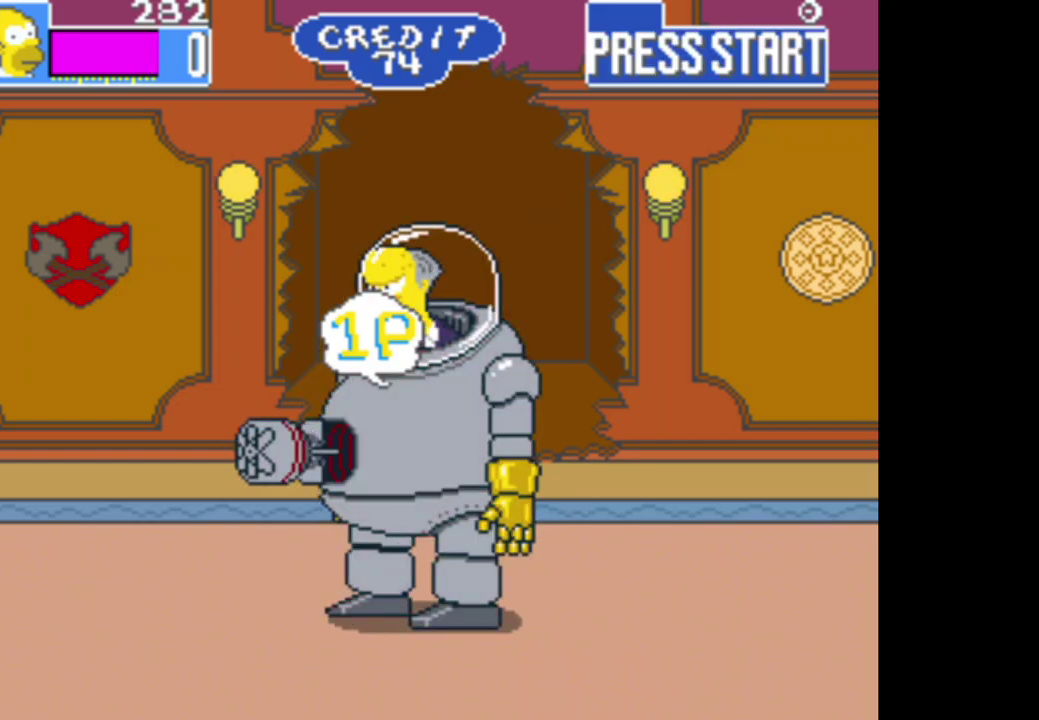
{"buttons": [], "left_stick": "right", "right_stick": "center", "events": [[100, "A", "up"], [133, "left_stick", "right"], [183, "A", "down"], [283, "A", "up"], [367, "A", "down"], [467, "A", "up"]]}
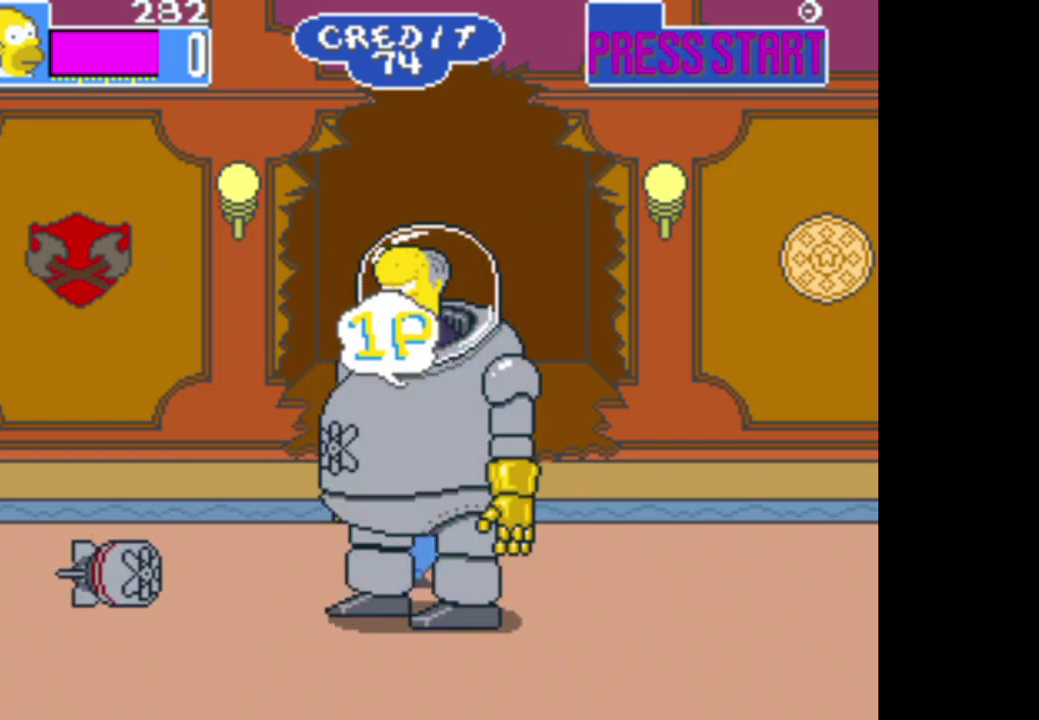
{"buttons": [], "left_stick": "center", "right_stick": "center", "events": [[33, "left_stick", "down-right"], [50, "A", "down"], [150, "A", "up"], [200, "left_stick", "down"], [217, "A", "down"], [317, "A", "up"], [400, "A", "down"], [450, "left_stick", "center"], [500, "A", "up"]]}
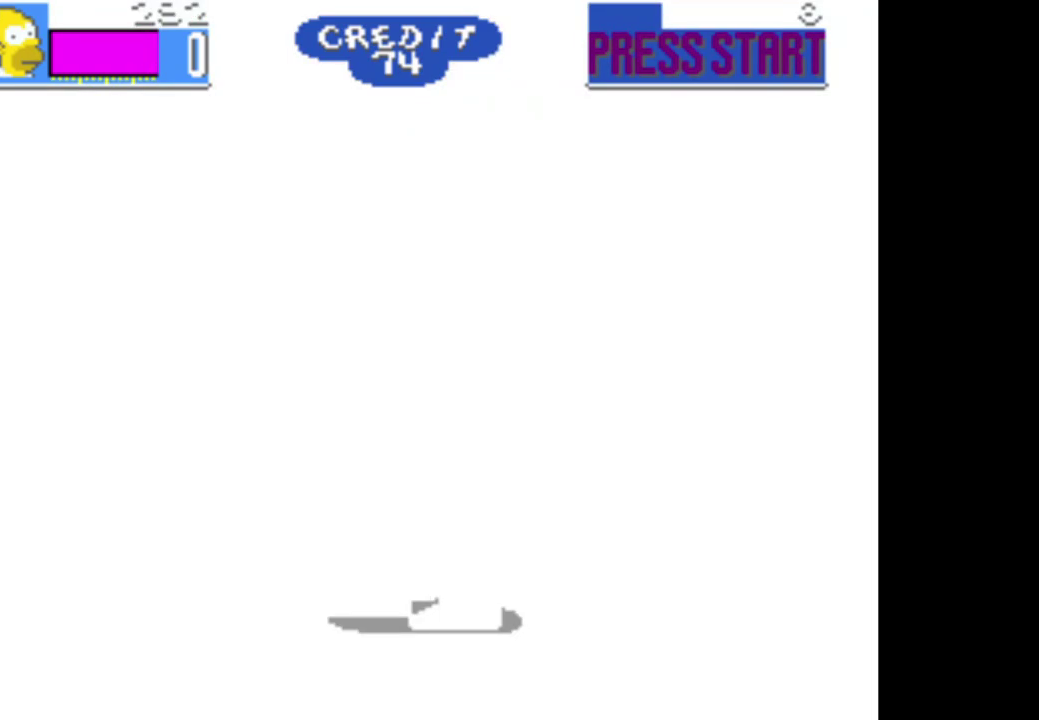
{"buttons": ["A"], "left_stick": "center", "right_stick": "center", "events": [[67, "A", "down"], [167, "A", "up"], [250, "A", "down"], [350, "A", "up"], [433, "A", "down"]]}
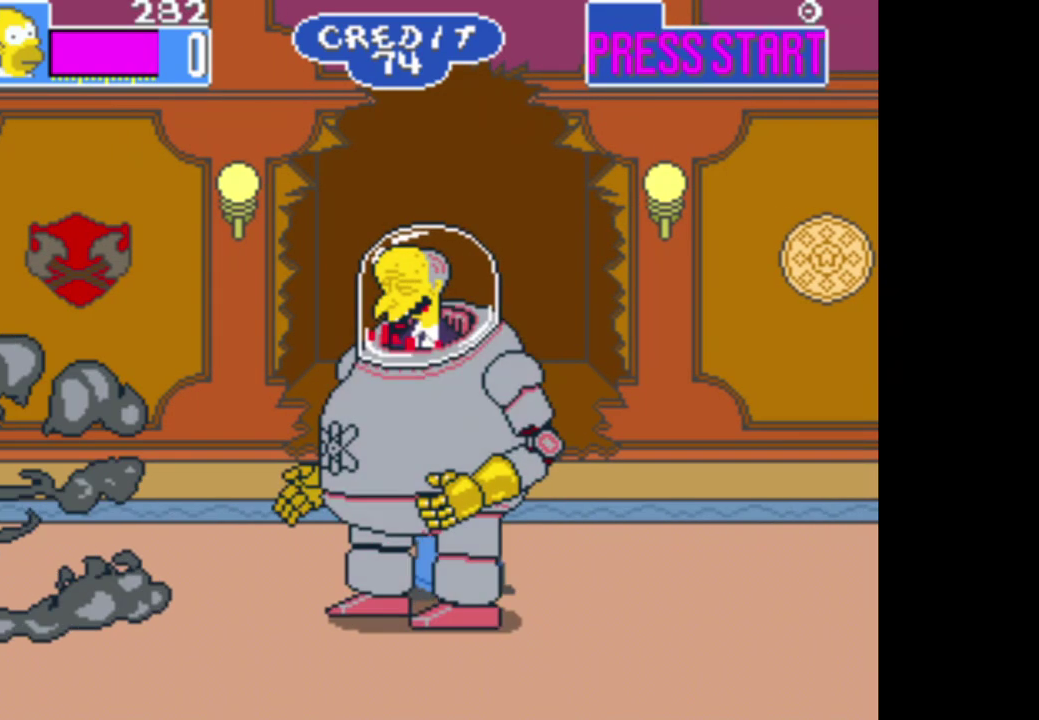
{"buttons": ["A"], "left_stick": "center", "right_stick": "center", "events": [[33, "A", "up"], [117, "A", "down"], [200, "A", "up"], [283, "A", "down"], [400, "A", "up"], [467, "A", "down"]]}
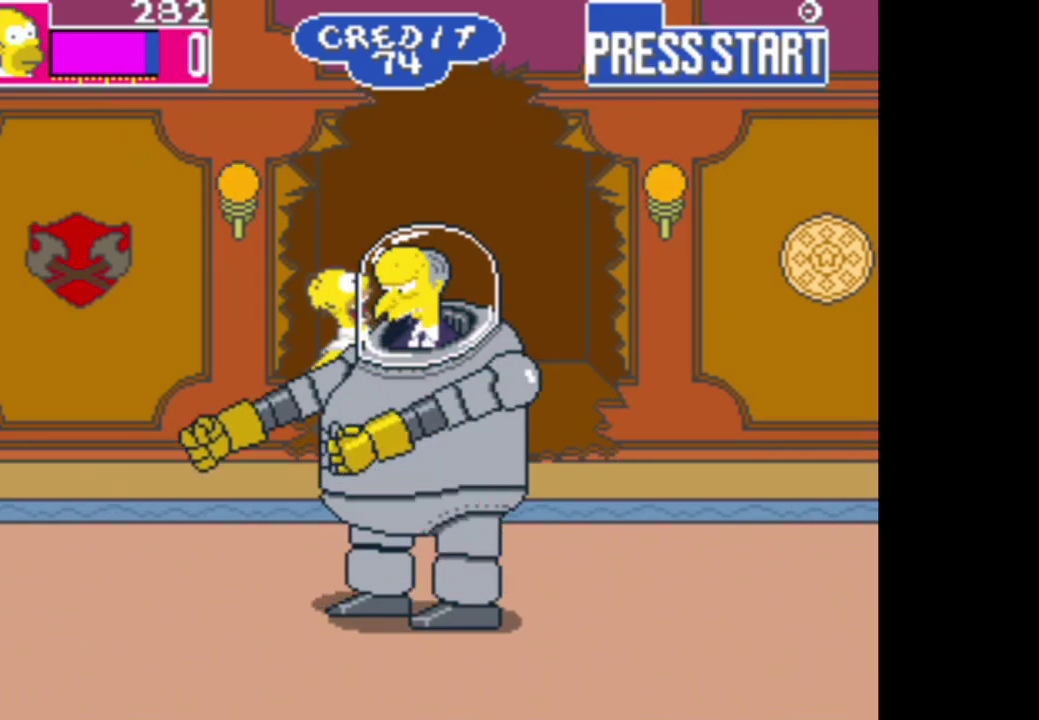
{"buttons": [], "left_stick": "center", "right_stick": "center", "events": [[67, "A", "up"], [133, "A", "down"], [233, "A", "up"], [317, "A", "down"], [433, "A", "up"]]}
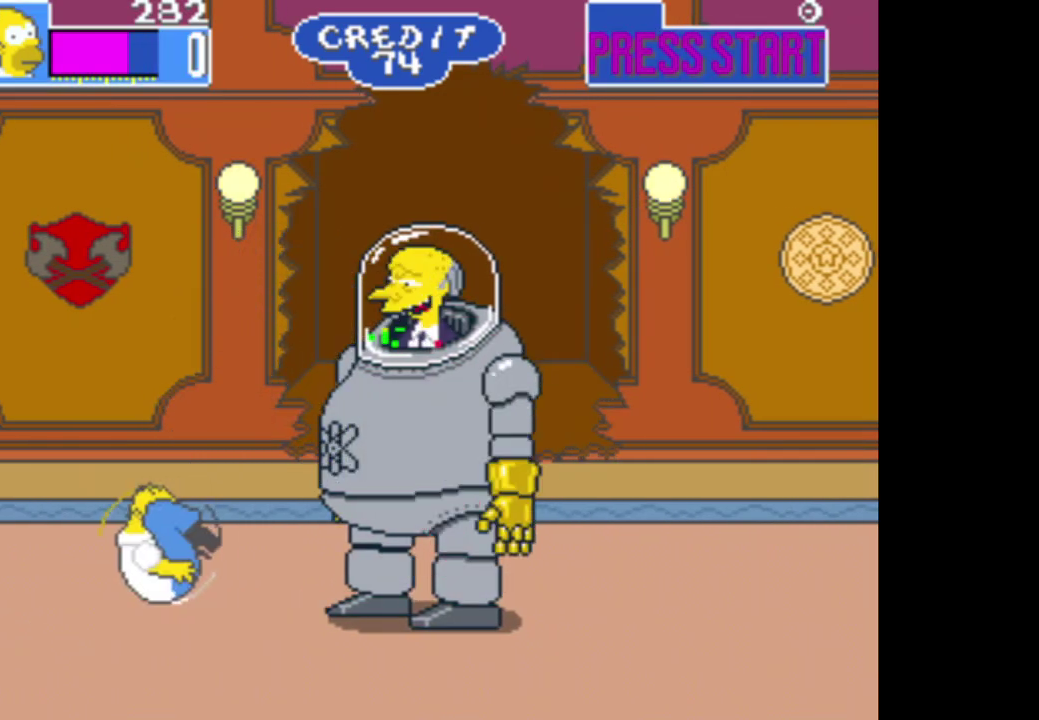
{"buttons": [], "left_stick": "down-right", "right_stick": "center", "events": [[150, "left_stick", "down-right"]]}
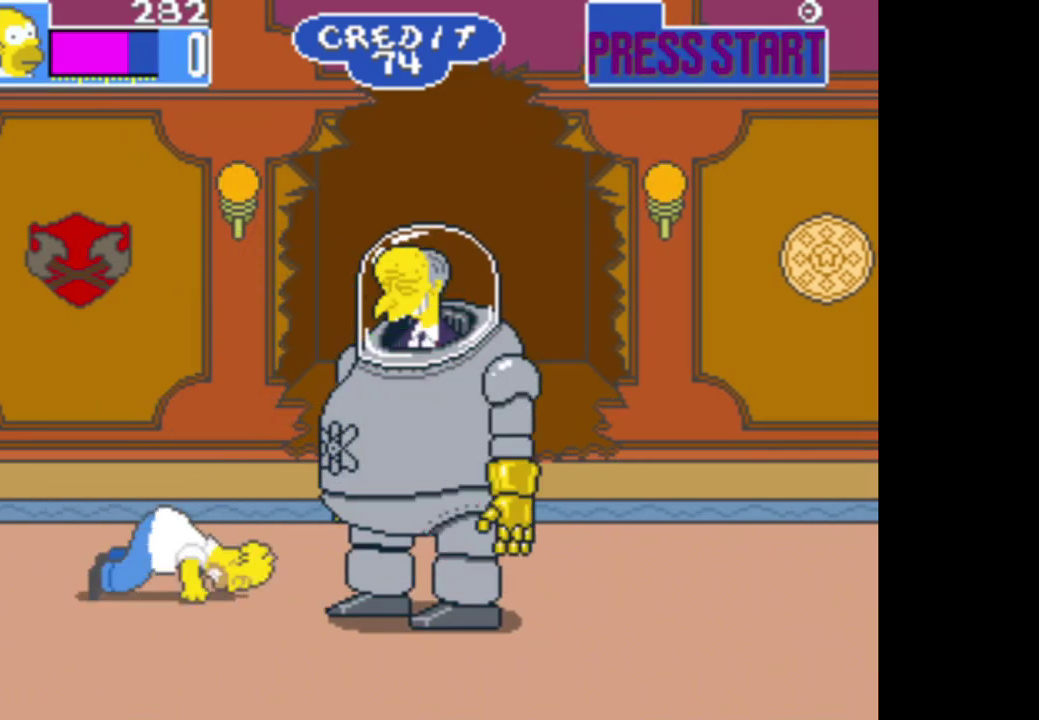
{"buttons": [], "left_stick": "right", "right_stick": "center", "events": [[50, "left_stick", "right"]]}
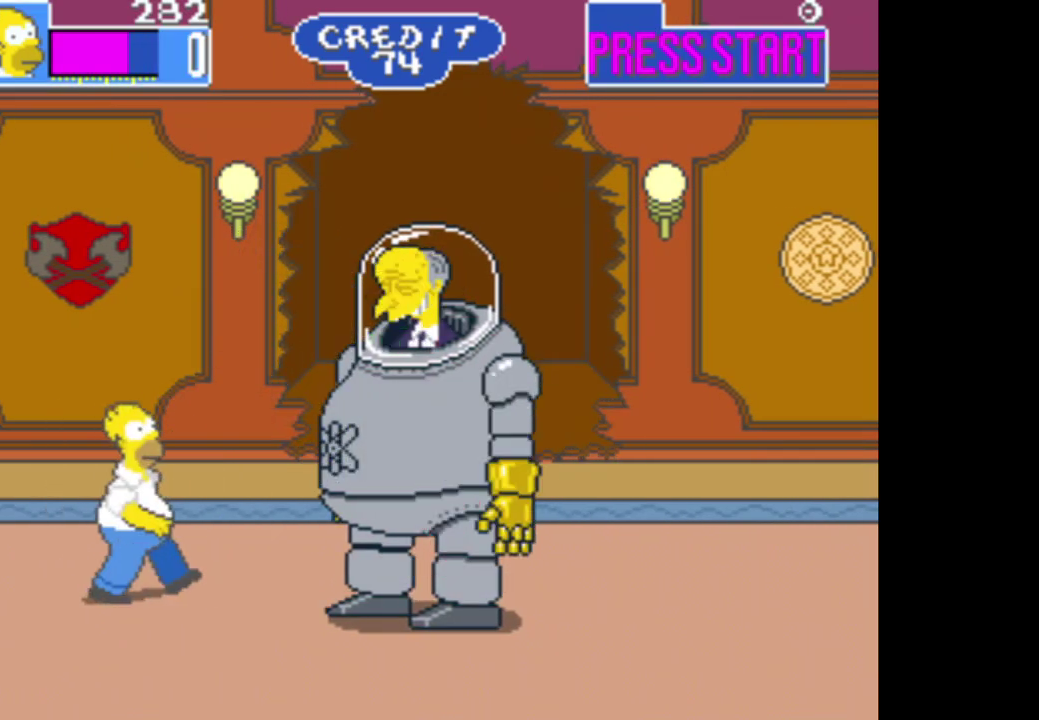
{"buttons": [], "left_stick": "right", "right_stick": "center", "events": [[300, "A", "down"], [450, "A", "up"]]}
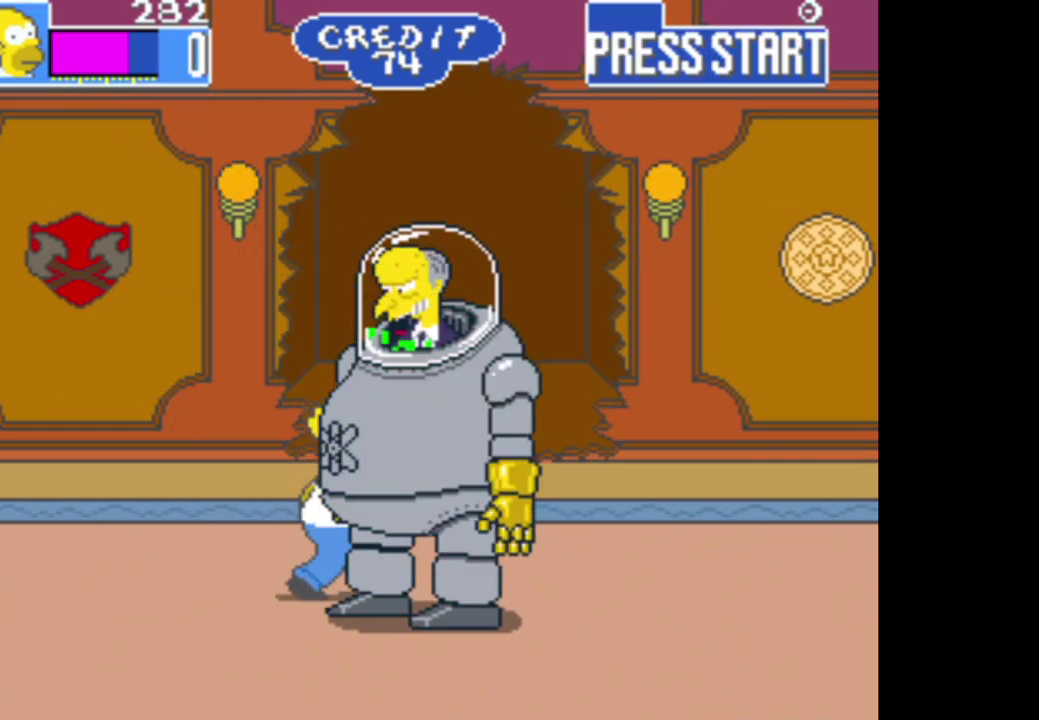
{"buttons": [], "left_stick": "down-right", "right_stick": "center", "events": [[17, "A", "down"], [100, "A", "up"], [167, "A", "down"], [283, "A", "up"], [350, "A", "down"], [350, "left_stick", "down-right"], [450, "A", "up"]]}
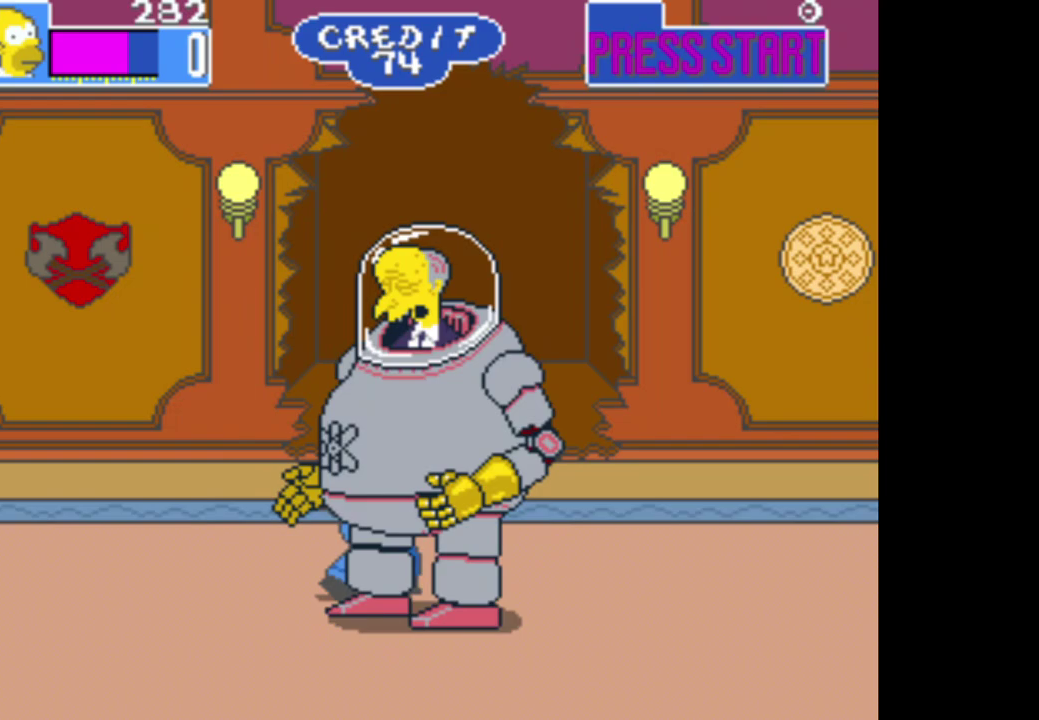
{"buttons": [], "left_stick": "center", "right_stick": "center", "events": [[33, "A", "down"], [117, "A", "up"], [117, "left_stick", "down"], [183, "A", "down"], [250, "left_stick", "down-right"], [283, "A", "up"], [367, "A", "down"], [367, "left_stick", "center"], [450, "A", "up"]]}
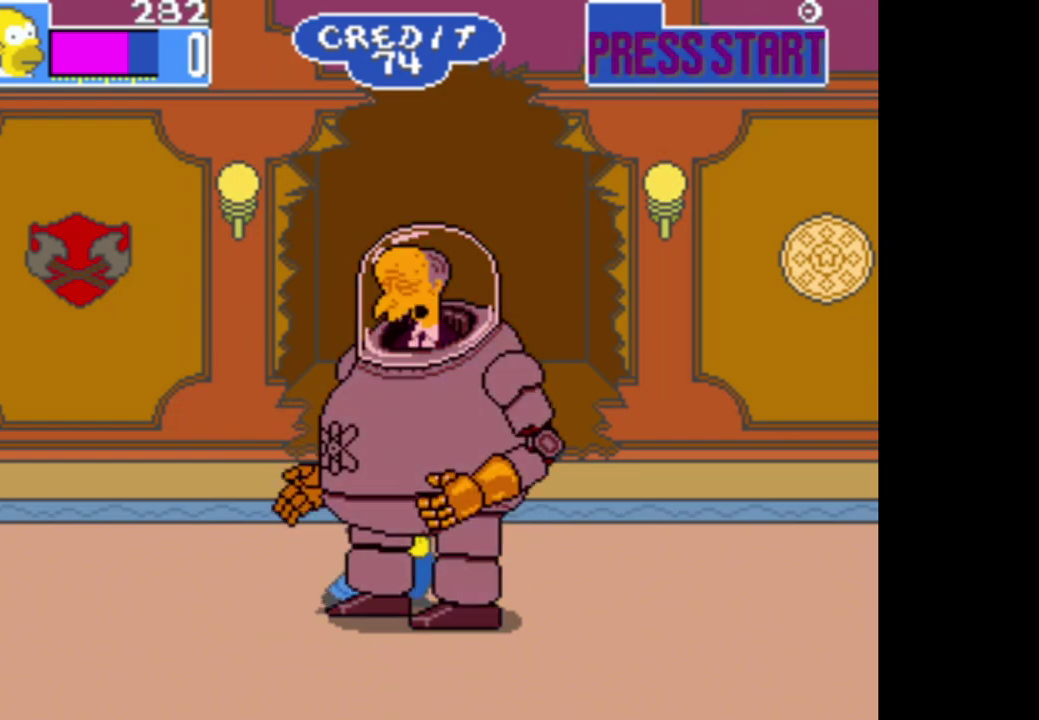
{"buttons": [], "left_stick": "center", "right_stick": "center", "events": [[33, "A", "down"], [133, "A", "up"], [217, "A", "down"], [317, "A", "up"], [400, "A", "down"], [483, "A", "up"]]}